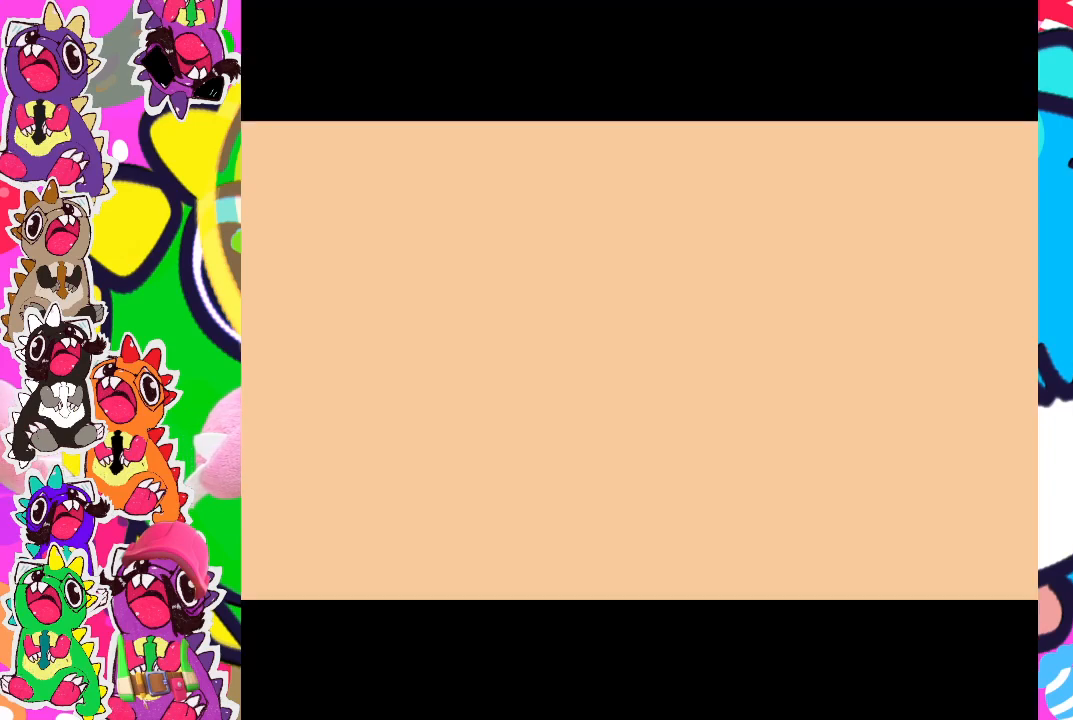
Gameplay with a controller (PlayStation layout); each line is a JSON object with the inputs held at the frame after it. "events" lists button and stick changes between this image and that frame as [ms after this image, input, new state], when the widget could be followed in between. Not read: L3 R3 right_stick.
{"buttons": [], "left_stick": "center", "events": [[50, "DPAD_LEFT", "down"], [150, "DPAD_LEFT", "up"], [367, "DPAD_RIGHT", "down"], [433, "DPAD_RIGHT", "up"]]}
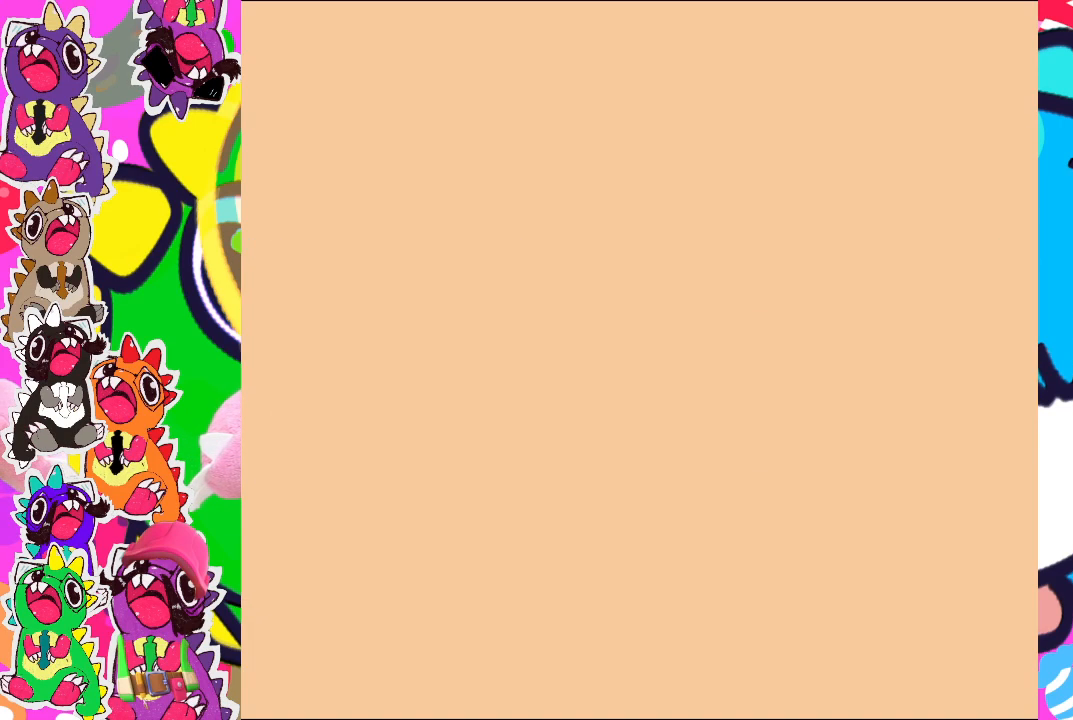
{"buttons": [], "left_stick": "center", "events": []}
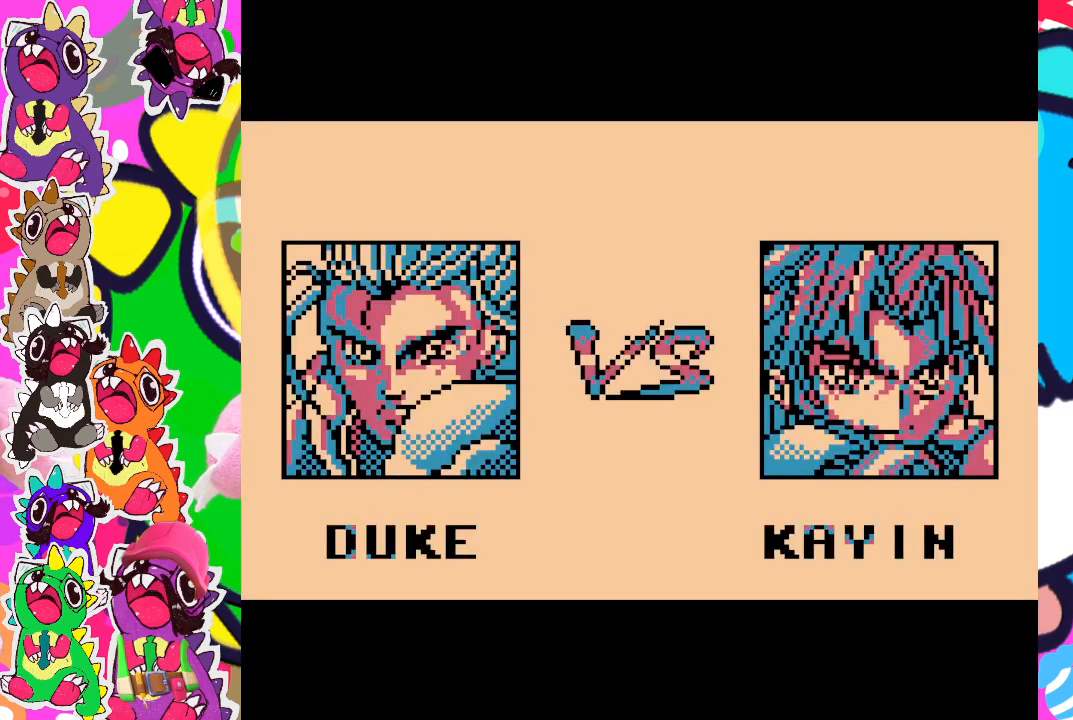
{"buttons": ["DPAD_DOWN"], "left_stick": "center", "events": [[67, "DPAD_LEFT", "down"], [167, "DPAD_LEFT", "up"], [400, "DPAD_RIGHT", "down"], [483, "DPAD_DOWN", "down"], [500, "DPAD_RIGHT", "up"]]}
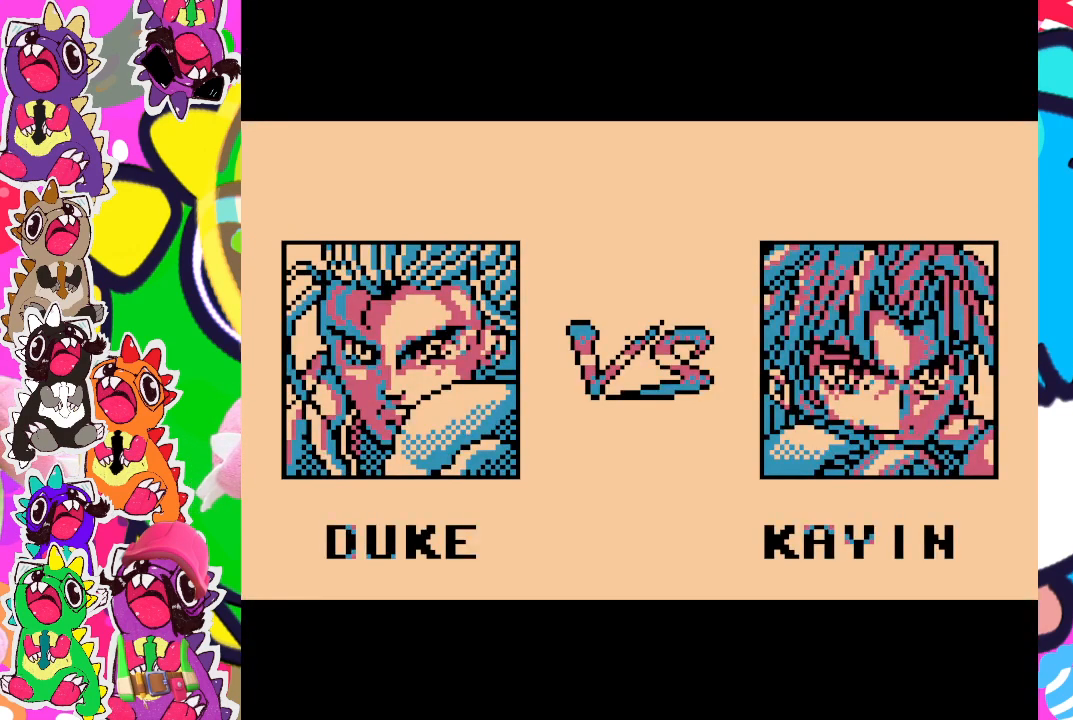
{"buttons": [], "left_stick": "center", "events": [[167, "DPAD_DOWN", "up"]]}
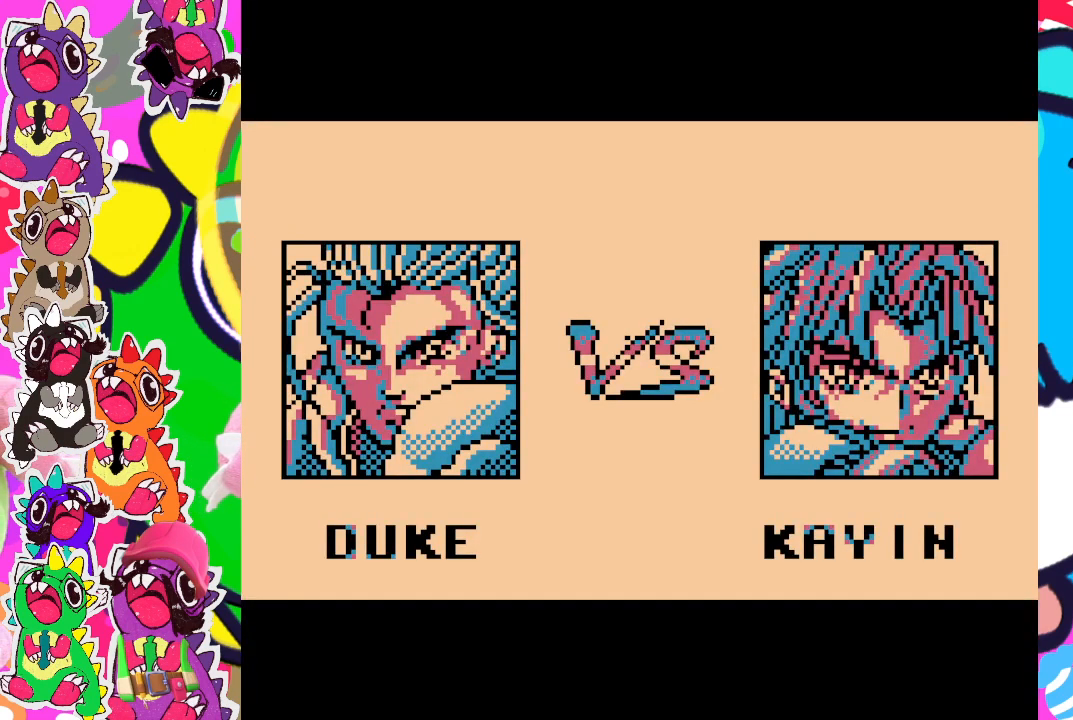
{"buttons": [], "left_stick": "center", "events": [[50, "DPAD_LEFT", "down"], [133, "DPAD_LEFT", "up"]]}
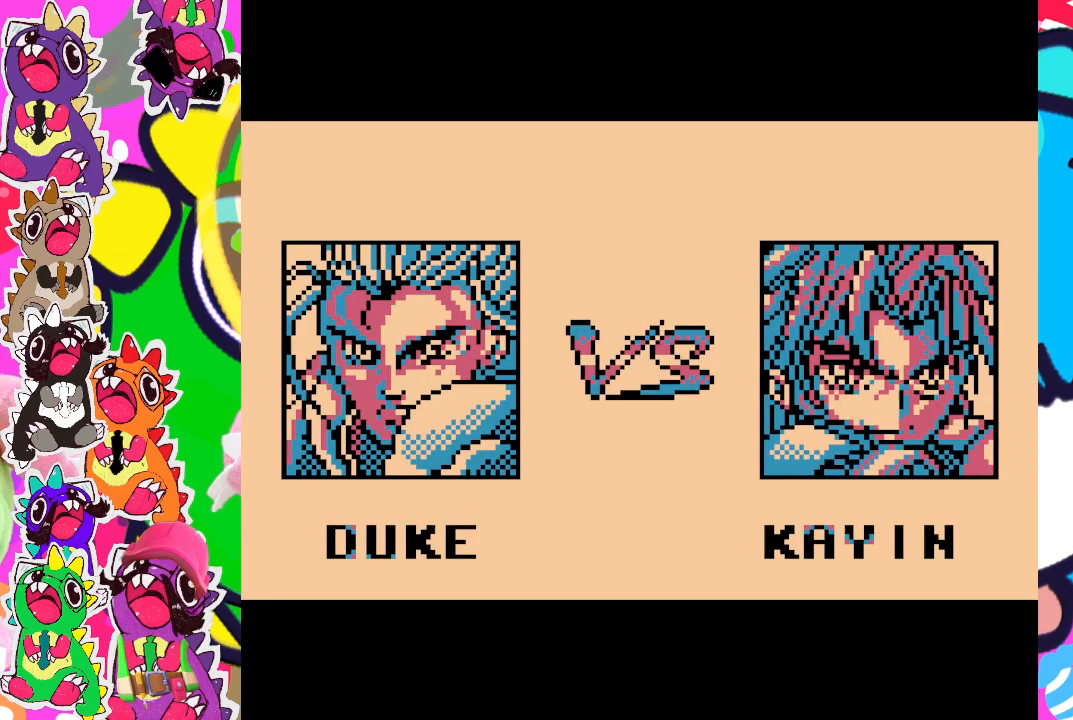
{"buttons": [], "left_stick": "center", "events": []}
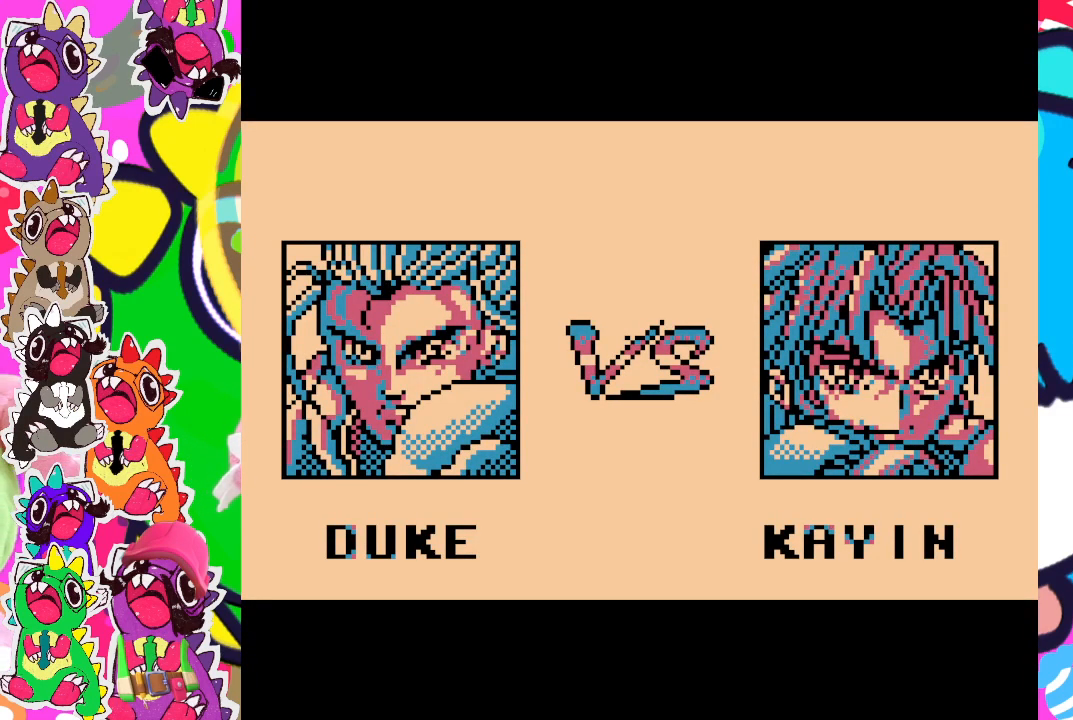
{"buttons": ["DPAD_LEFT"], "left_stick": "center", "events": [[400, "DPAD_LEFT", "down"]]}
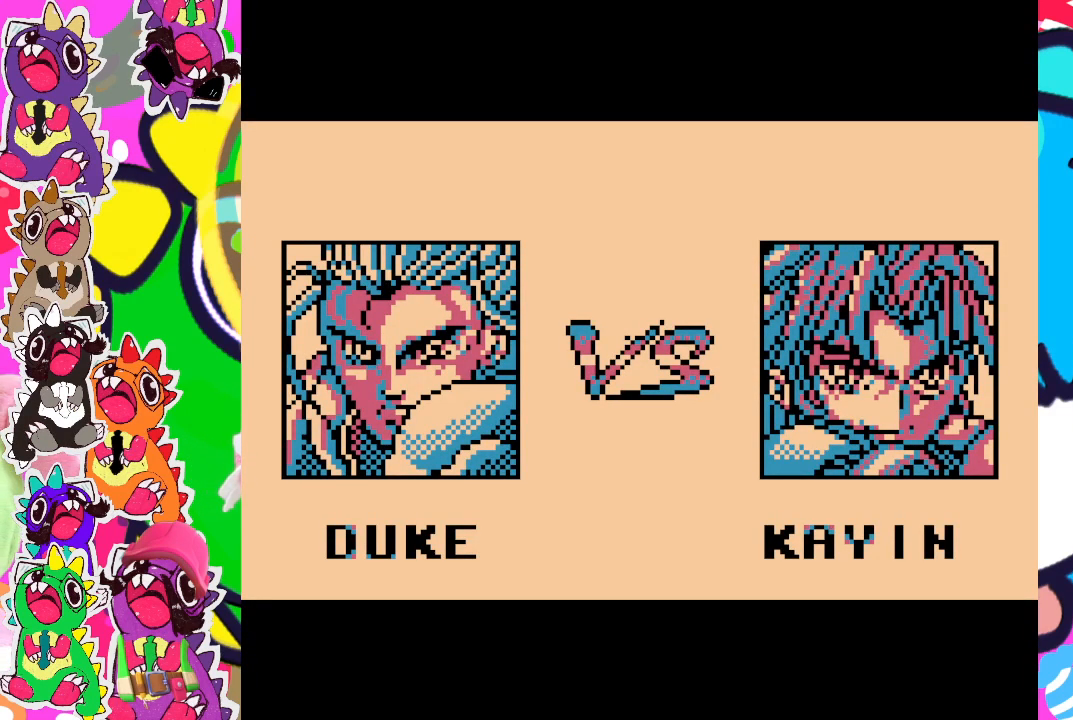
{"buttons": ["DPAD_DOWN"], "left_stick": "center", "events": [[33, "DPAD_LEFT", "up"], [317, "DPAD_RIGHT", "down"], [400, "DPAD_DOWN", "down"], [417, "DPAD_RIGHT", "up"]]}
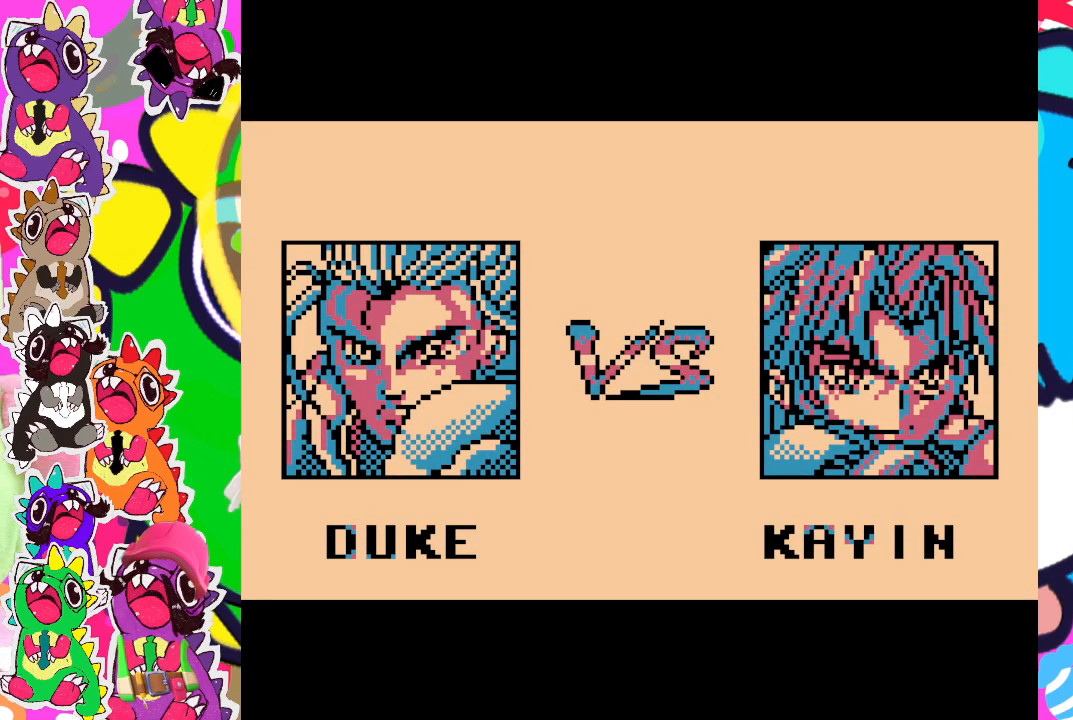
{"buttons": [], "left_stick": "center", "events": [[283, "DPAD_DOWN", "up"]]}
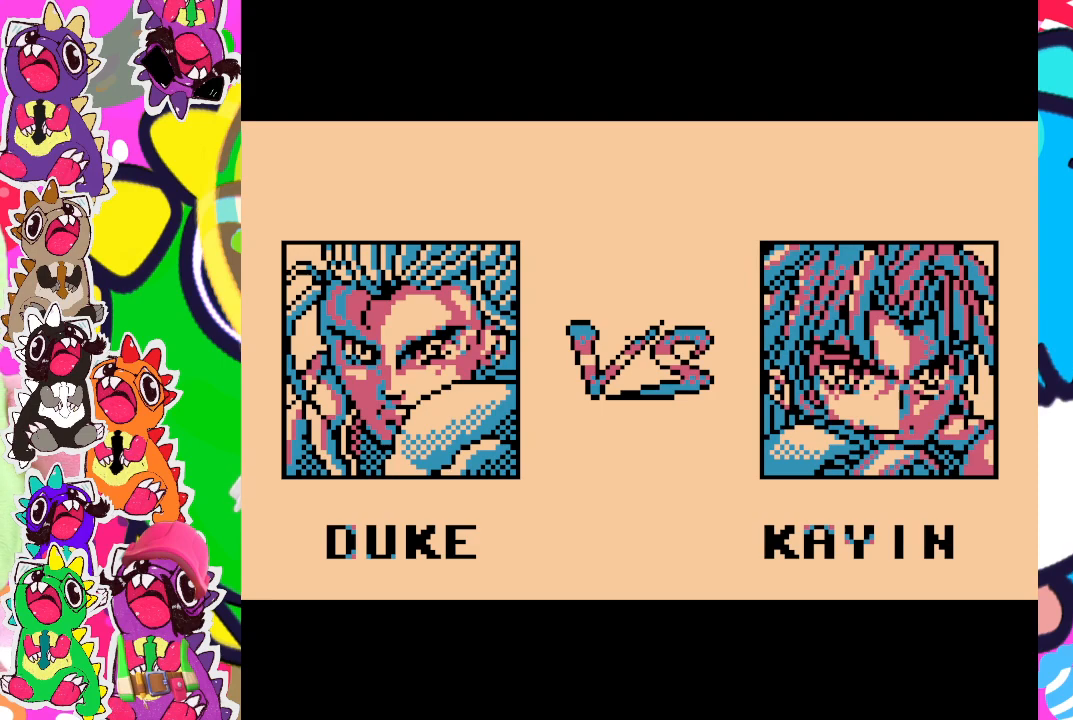
{"buttons": [], "left_stick": "center", "events": [[183, "DPAD_LEFT", "down"], [317, "DPAD_LEFT", "up"]]}
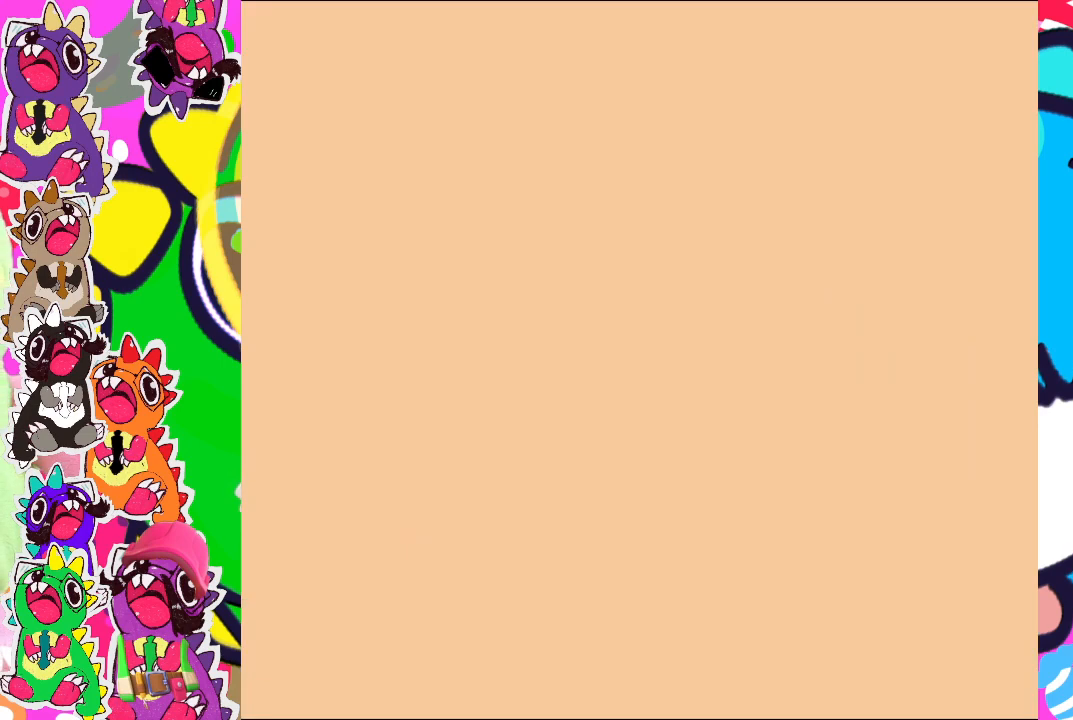
{"buttons": [], "left_stick": "center", "events": [[50, "DPAD_RIGHT", "down"], [167, "DPAD_DOWN", "down"], [217, "DPAD_RIGHT", "up"], [483, "DPAD_DOWN", "up"]]}
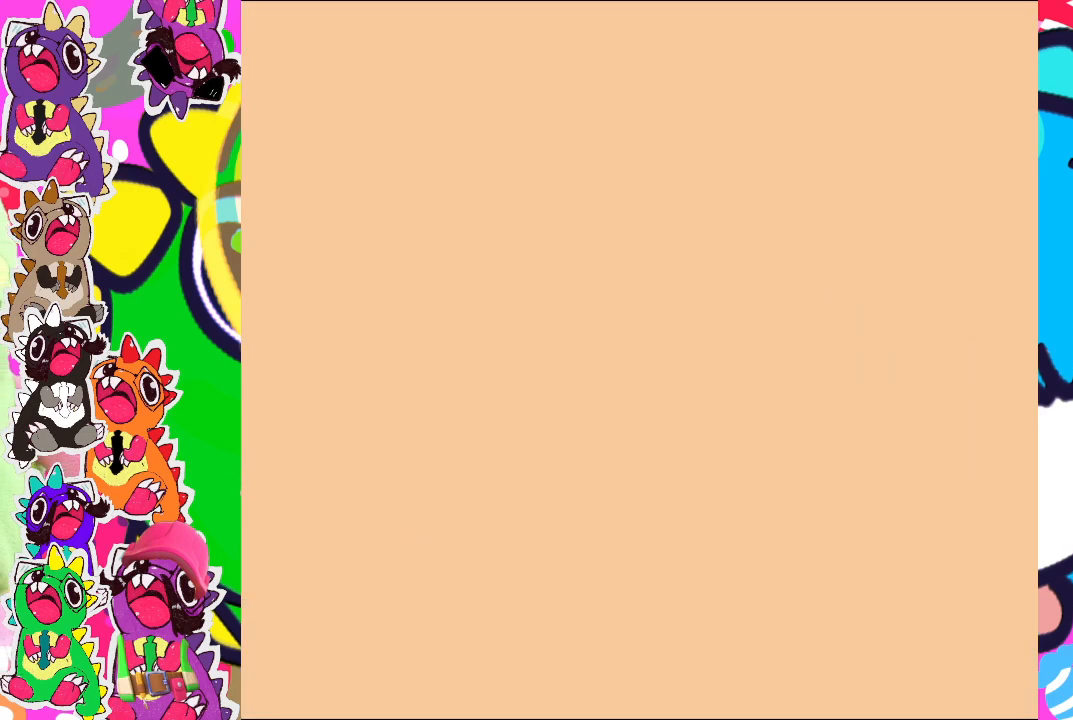
{"buttons": [], "left_stick": "center", "events": [[250, "DPAD_LEFT", "down"], [367, "DPAD_LEFT", "up"]]}
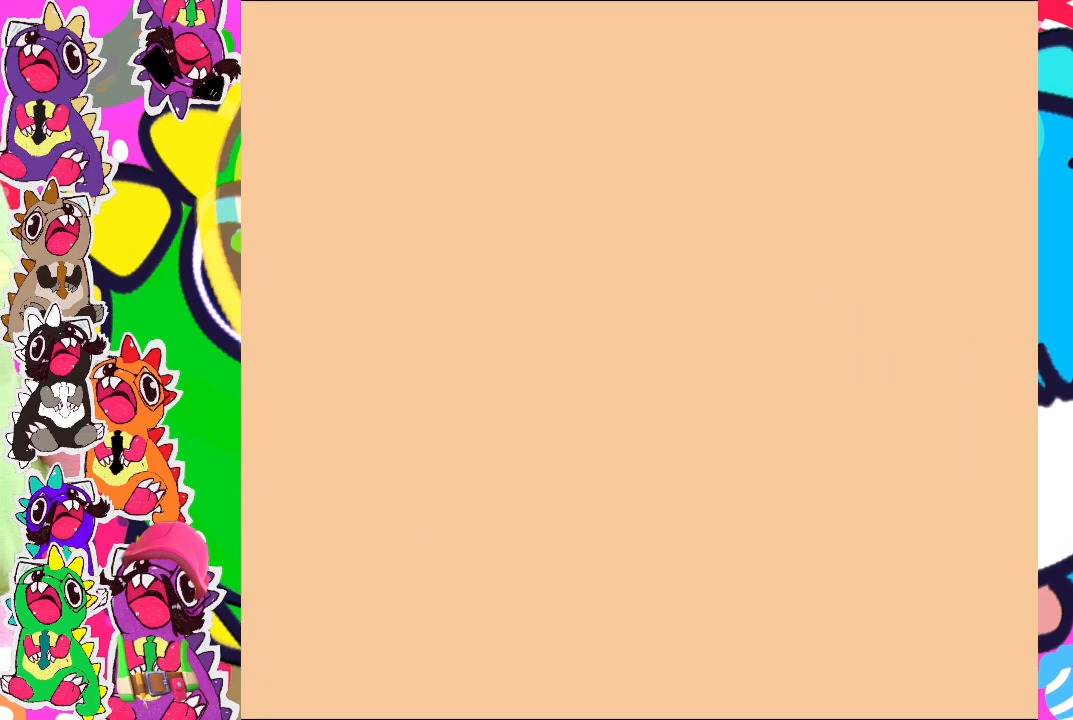
{"buttons": [], "left_stick": "center", "events": [[17, "DPAD_RIGHT", "down"], [133, "DPAD_DOWN", "down"], [167, "DPAD_RIGHT", "up"], [467, "DPAD_DOWN", "up"]]}
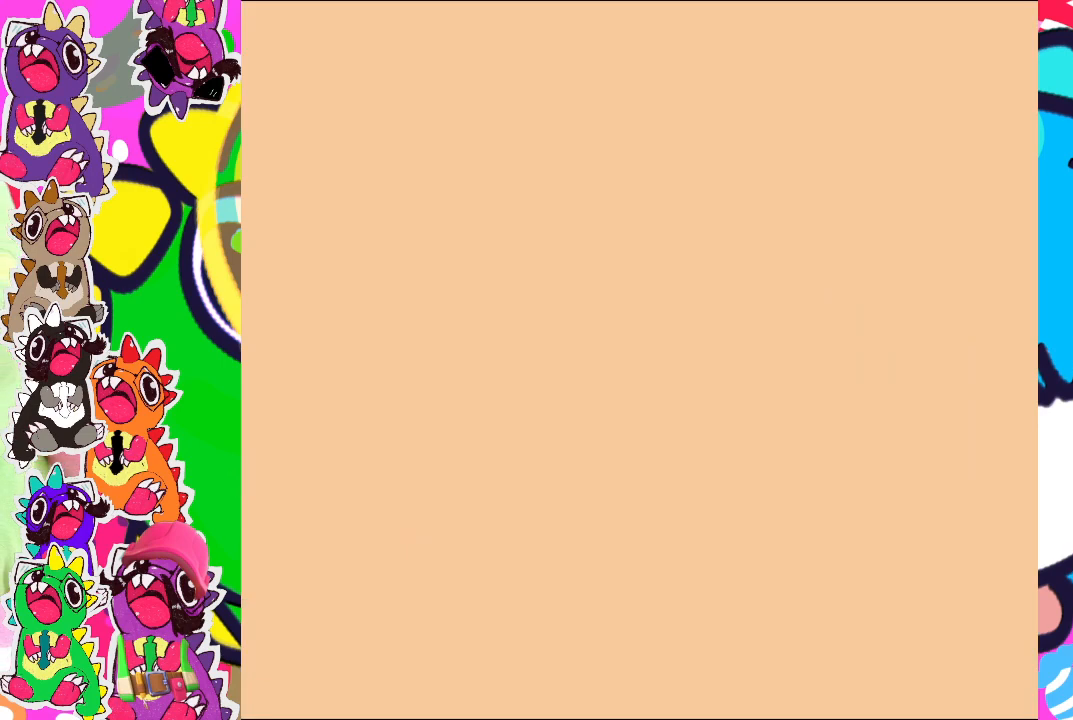
{"buttons": ["DPAD_RIGHT"], "left_stick": "center", "events": [[250, "DPAD_LEFT", "down"], [333, "DPAD_LEFT", "up"], [450, "DPAD_RIGHT", "down"]]}
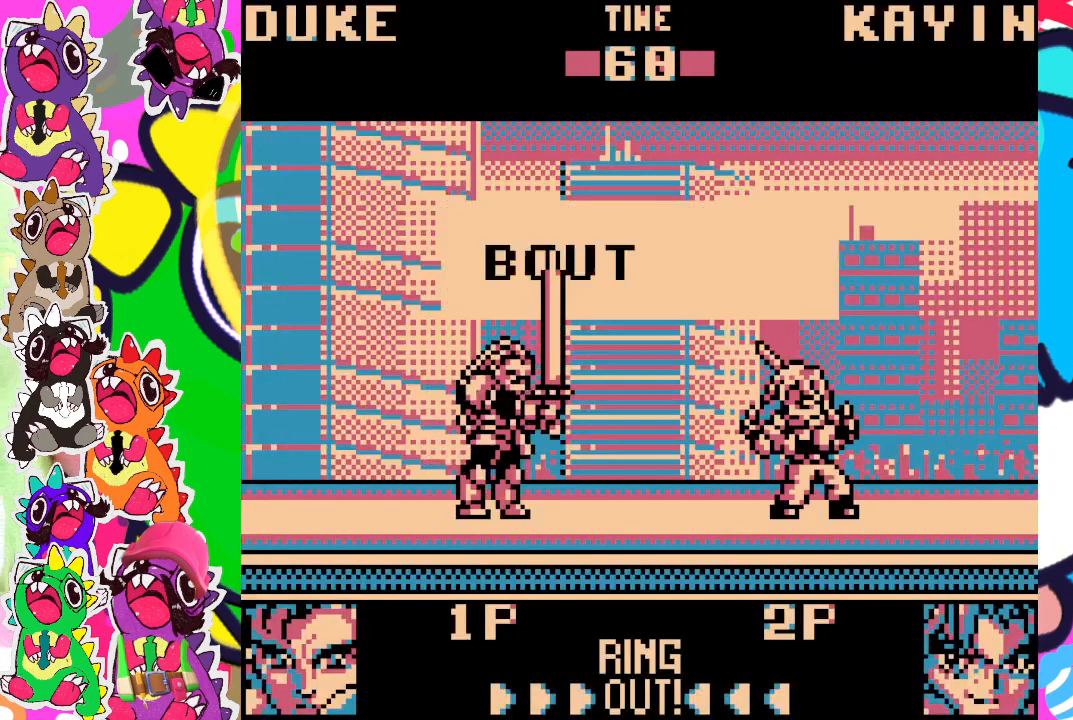
{"buttons": [], "left_stick": "center", "events": [[83, "DPAD_DOWN", "down"], [83, "DPAD_RIGHT", "up"], [267, "DPAD_DOWN", "up"]]}
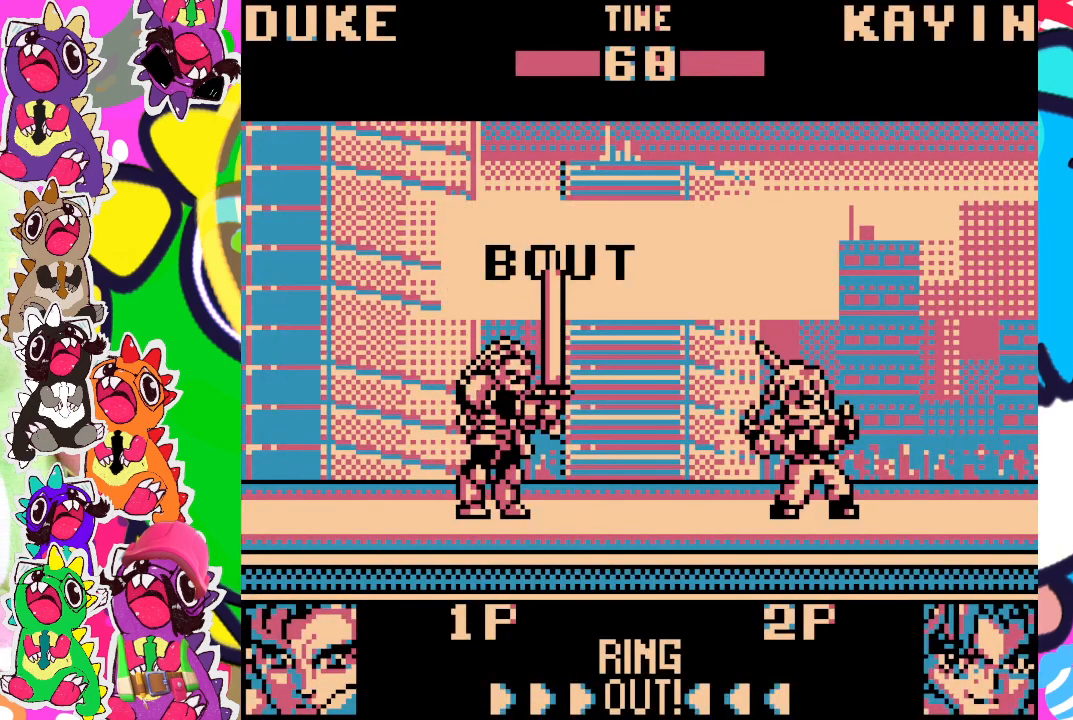
{"buttons": [], "left_stick": "center", "events": []}
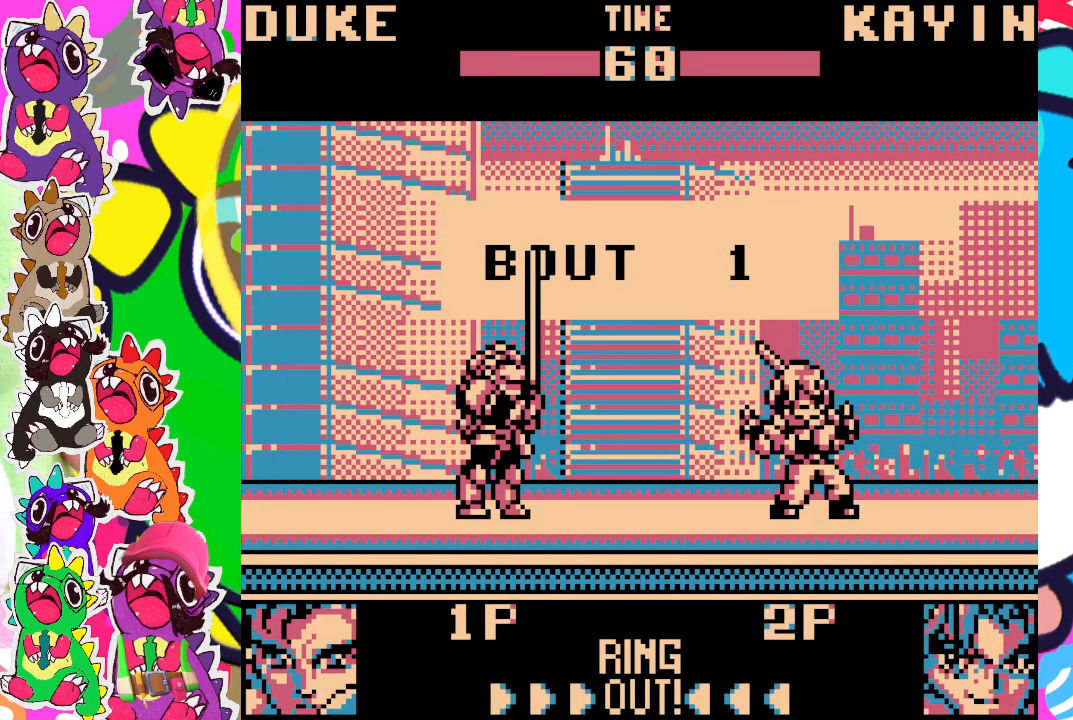
{"buttons": [], "left_stick": "center", "events": []}
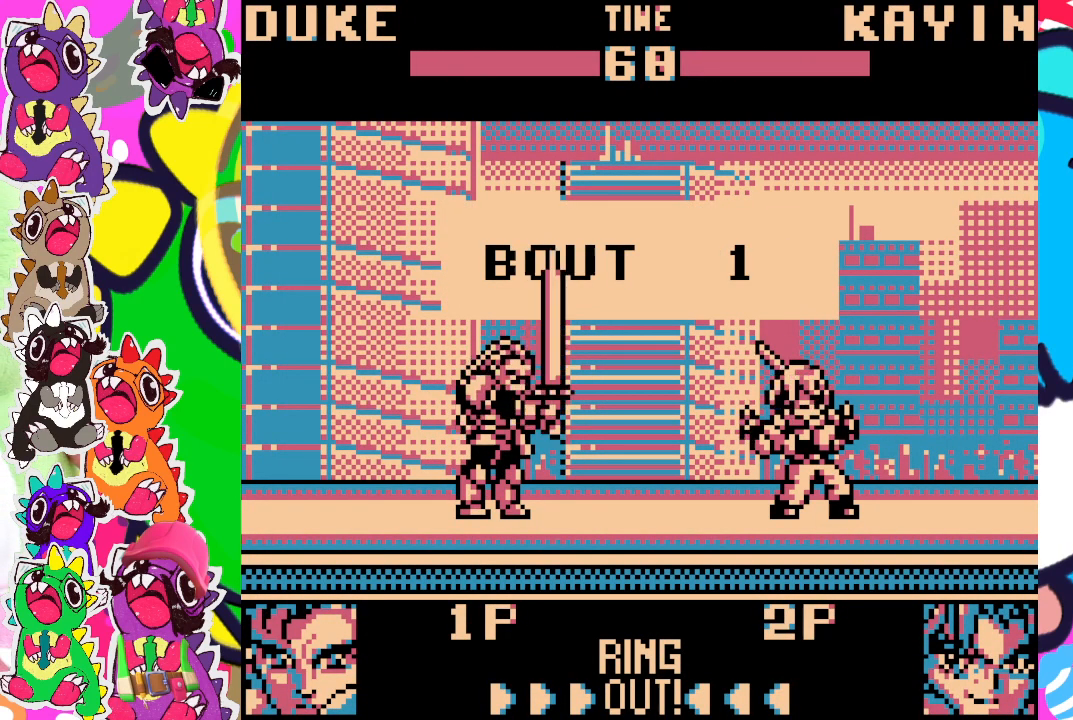
{"buttons": ["SQUARE"], "left_stick": "center", "events": [[417, "SQUARE", "down"]]}
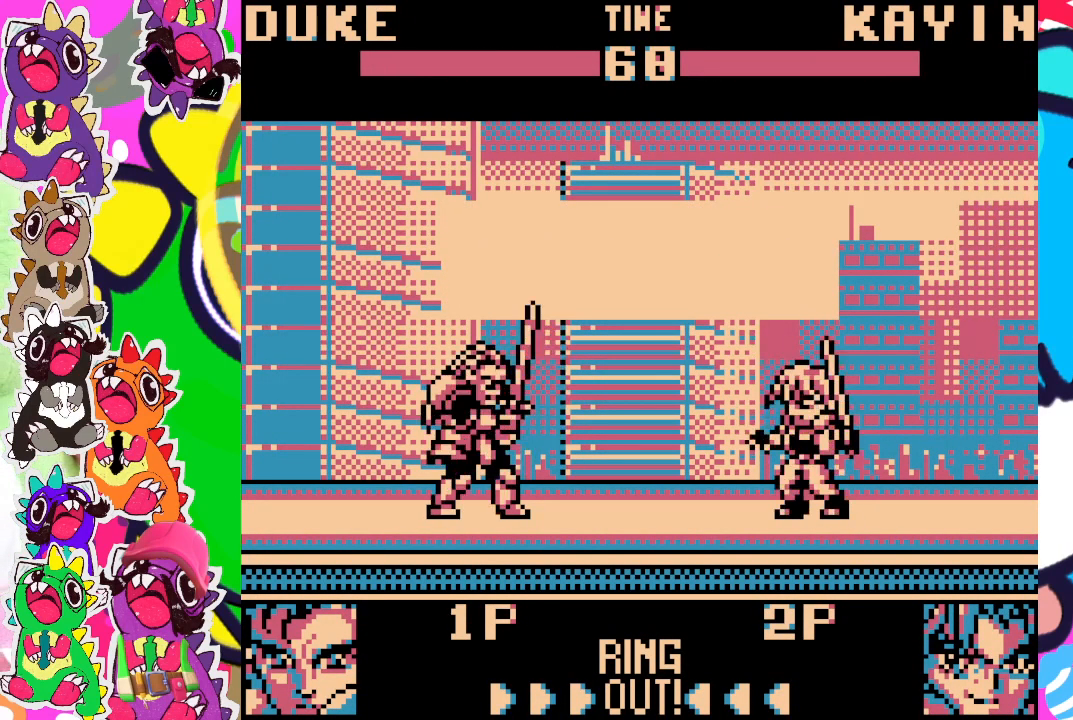
{"buttons": [], "left_stick": "center"}
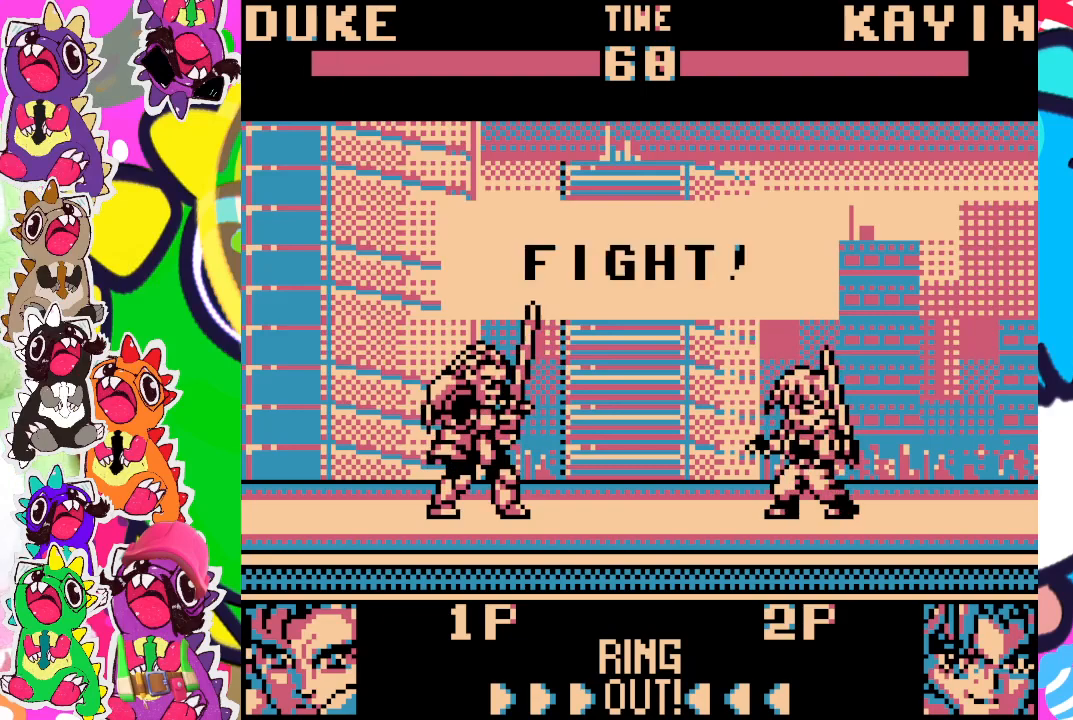
{"buttons": [], "left_stick": "center", "events": []}
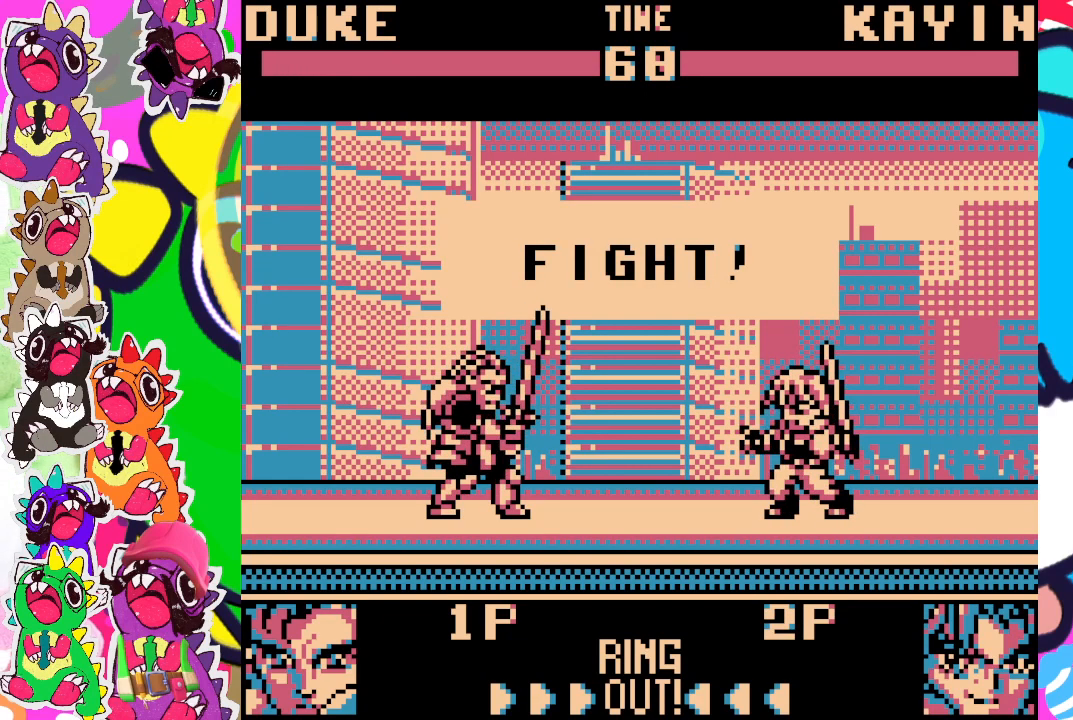
{"buttons": ["DPAD_RIGHT"], "left_stick": "center", "events": [[267, "DPAD_LEFT", "down"], [350, "DPAD_LEFT", "up"], [450, "DPAD_RIGHT", "down"]]}
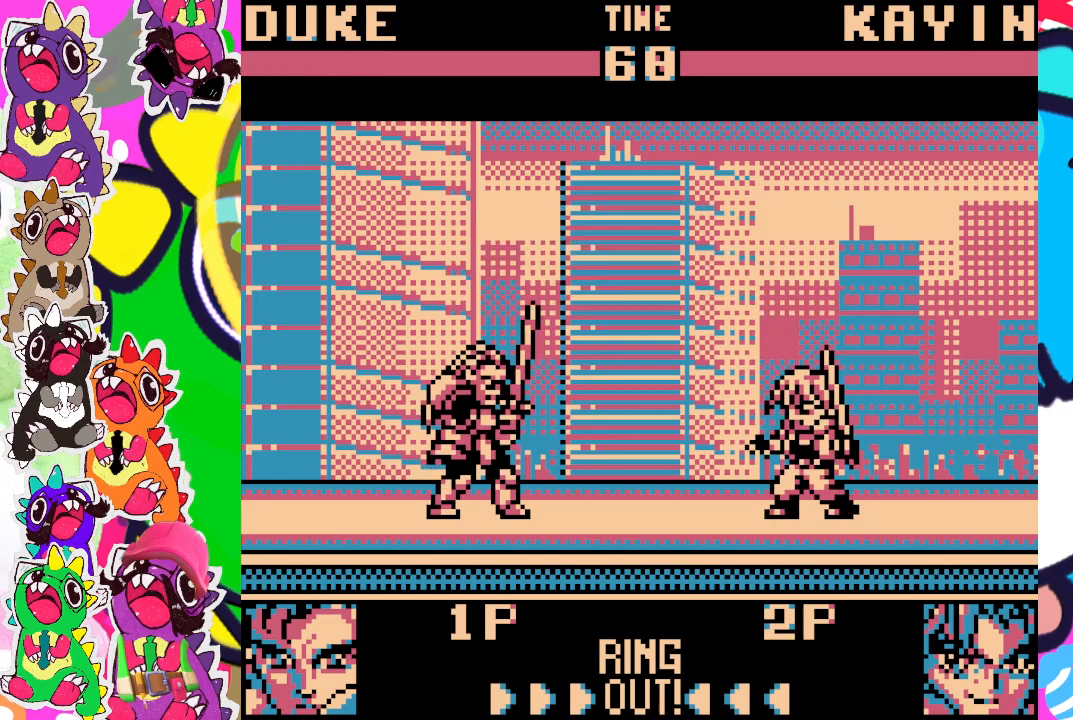
{"buttons": [], "left_stick": "center", "events": [[17, "DPAD_DOWN", "down"], [50, "DPAD_RIGHT", "up"], [183, "DPAD_DOWN", "up"], [183, "SQUARE", "down"], [350, "SQUARE", "up"]]}